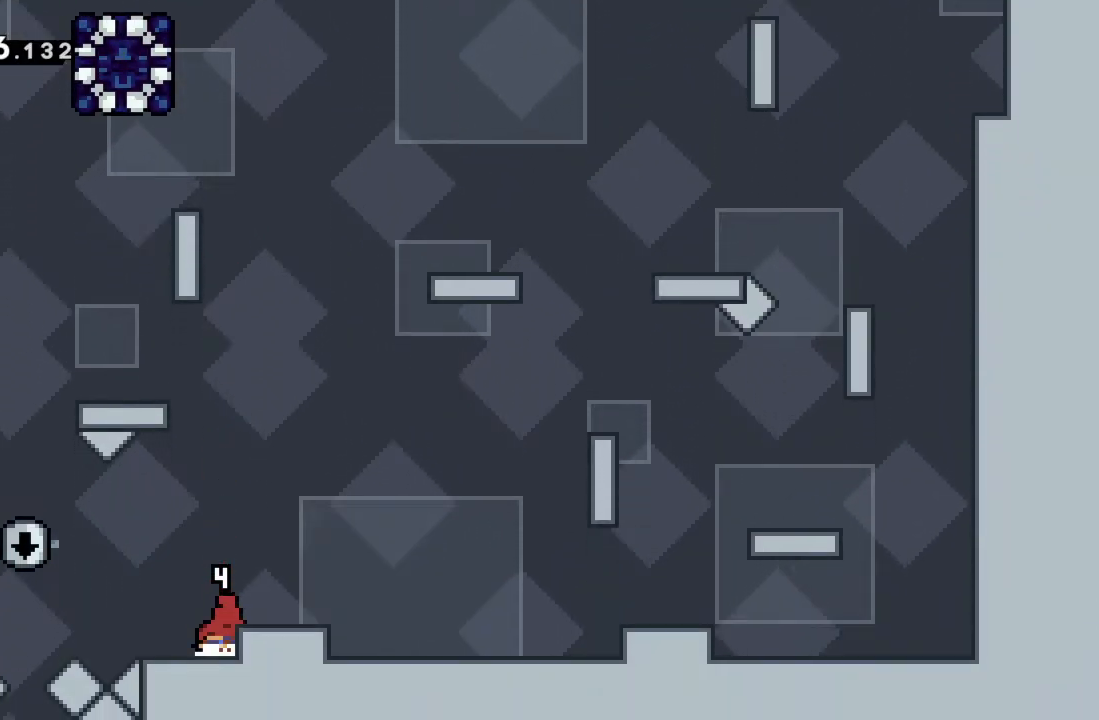
Gameplay with a controller (Xbox layout); each line is a JSON object with the inputs held at the frame after it. "events" lists button and stick changes between this image and that frame as [ms after this image, input, new state], when the widget could be followed in between. Not read: L3 R3 right_stick.
{"buttons": [], "left_stick": "left", "events": [[67, "left_stick", "center"], [200, "left_stick", "left"], [367, "left_stick", "center"], [500, "left_stick", "left"]]}
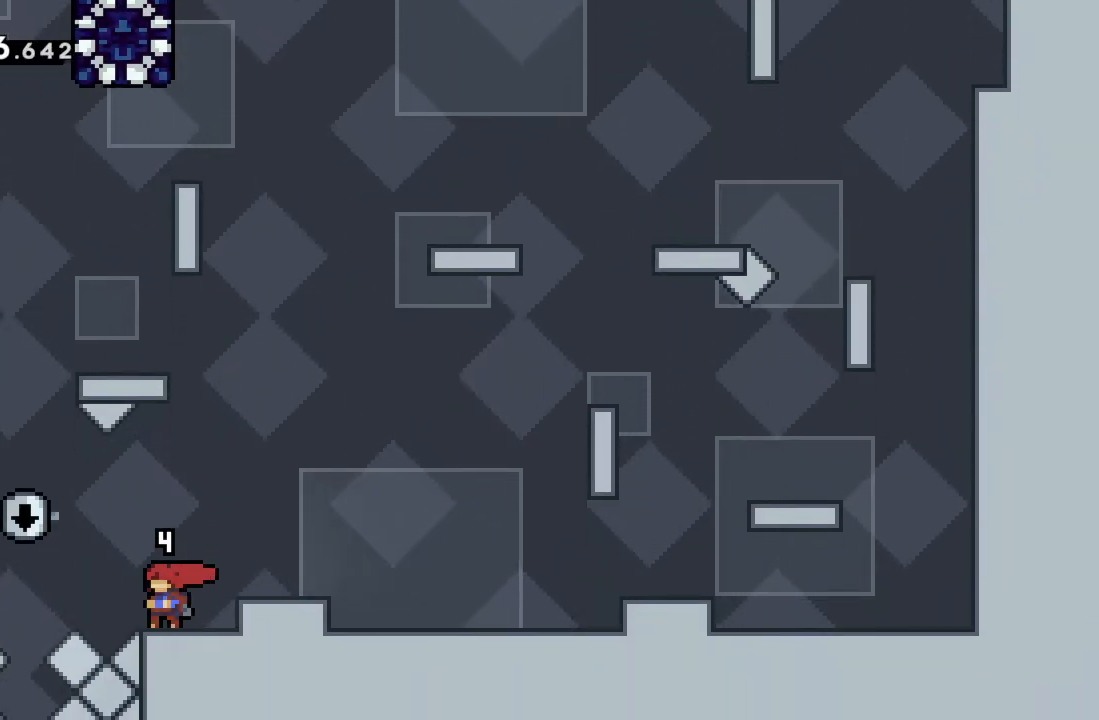
{"buttons": [], "left_stick": "center", "events": [[67, "A", "down"], [333, "left_stick", "center"], [367, "A", "up"]]}
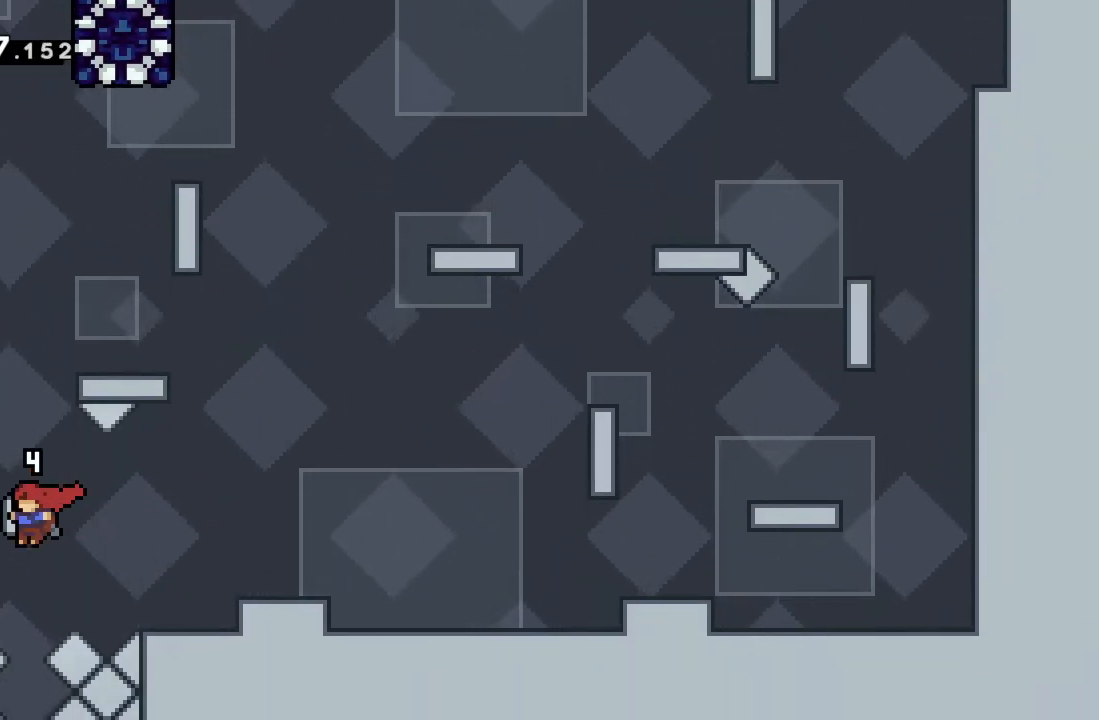
{"buttons": [], "left_stick": "center", "events": []}
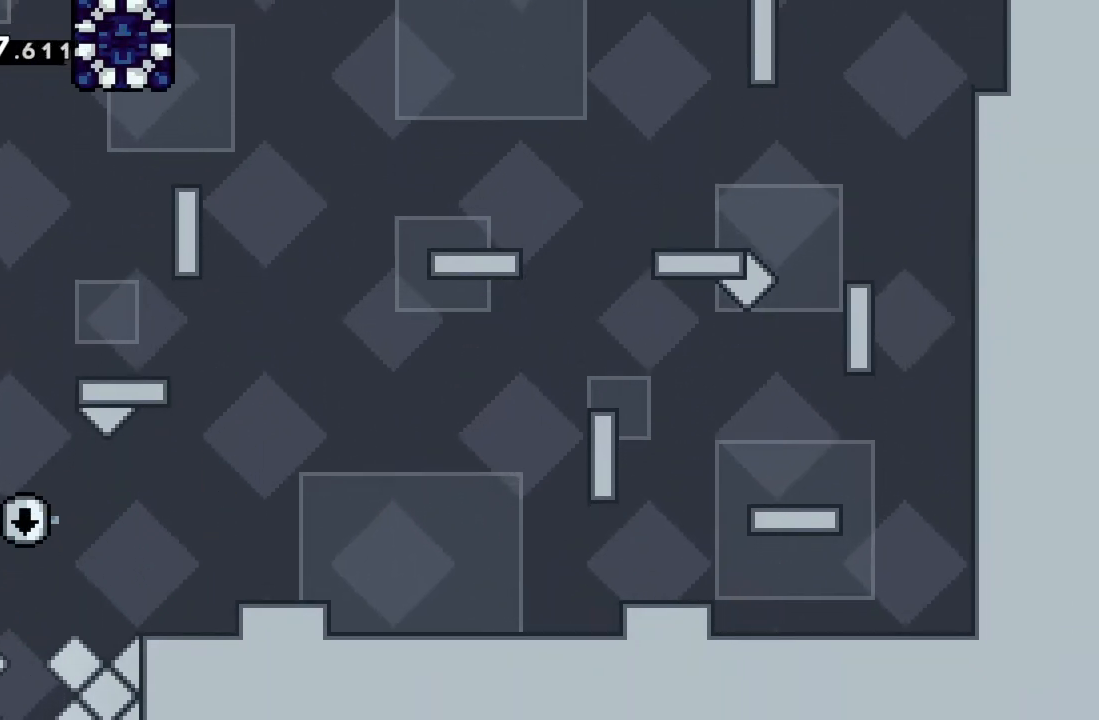
{"buttons": [], "left_stick": "center", "events": [[17, "A", "down"], [150, "A", "up"]]}
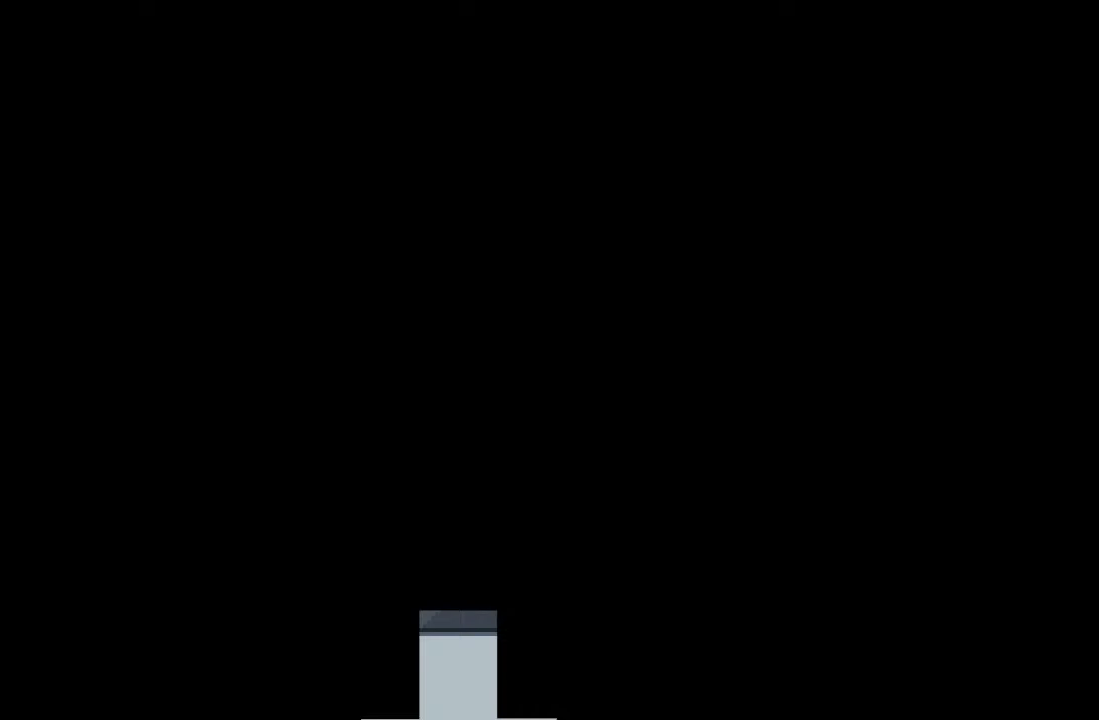
{"buttons": [], "left_stick": "center", "events": []}
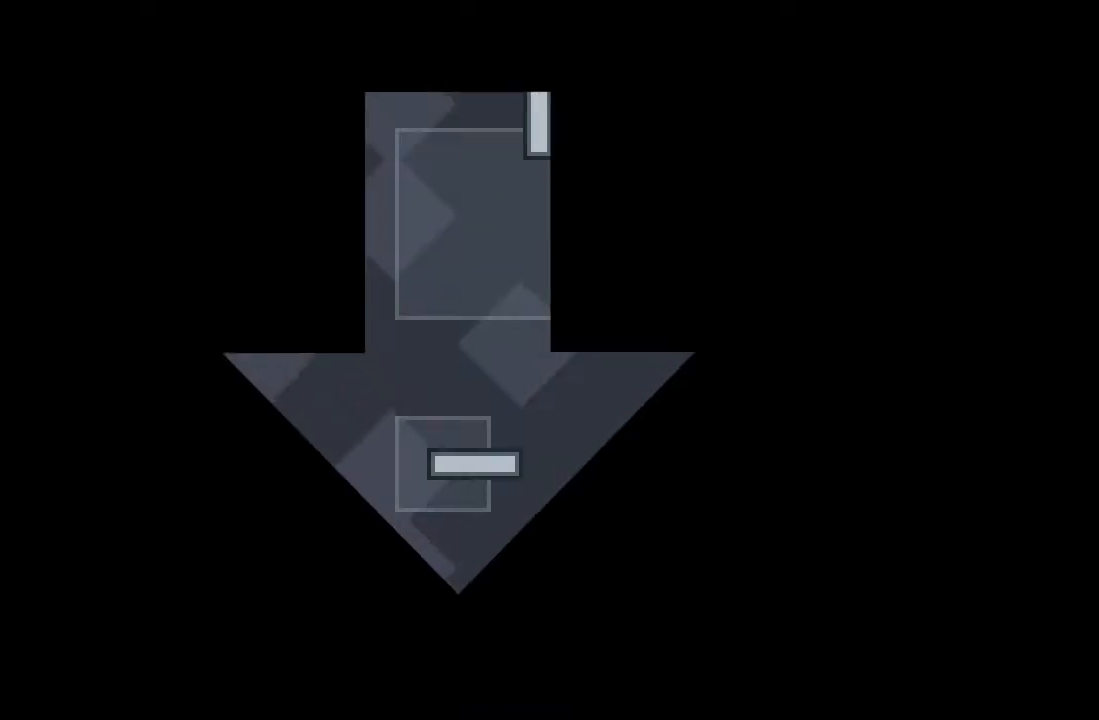
{"buttons": [], "left_stick": "center", "events": [[333, "left_stick", "left"], [500, "left_stick", "center"]]}
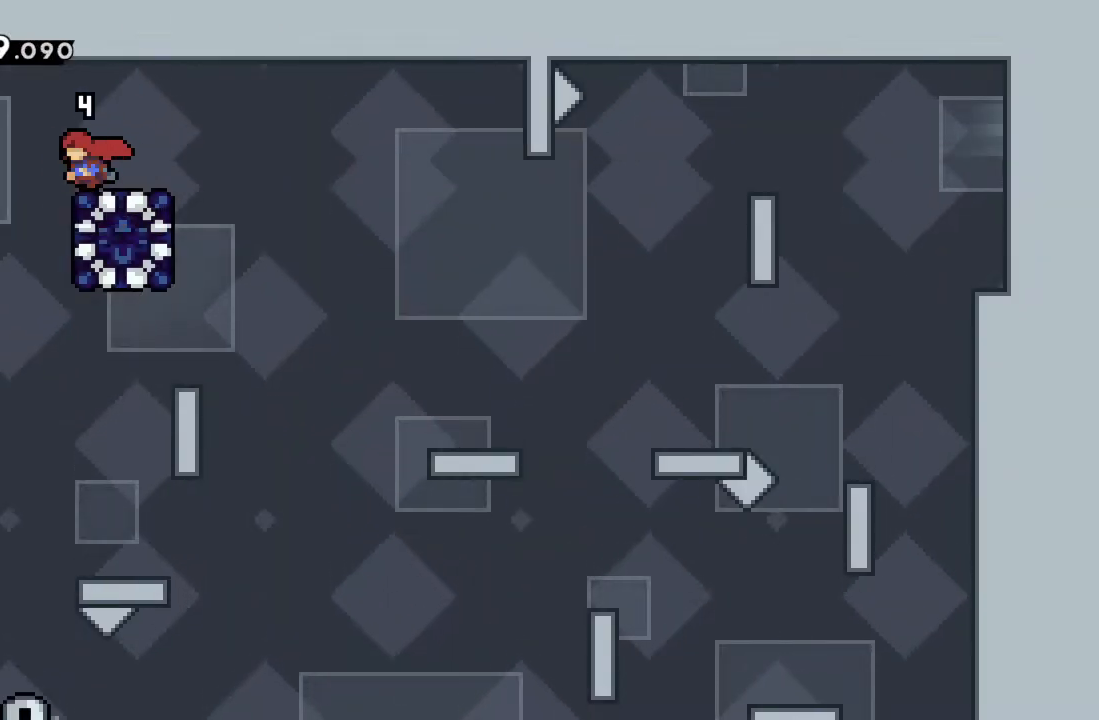
{"buttons": [], "left_stick": "center", "events": [[33, "left_stick", "right"], [483, "left_stick", "center"]]}
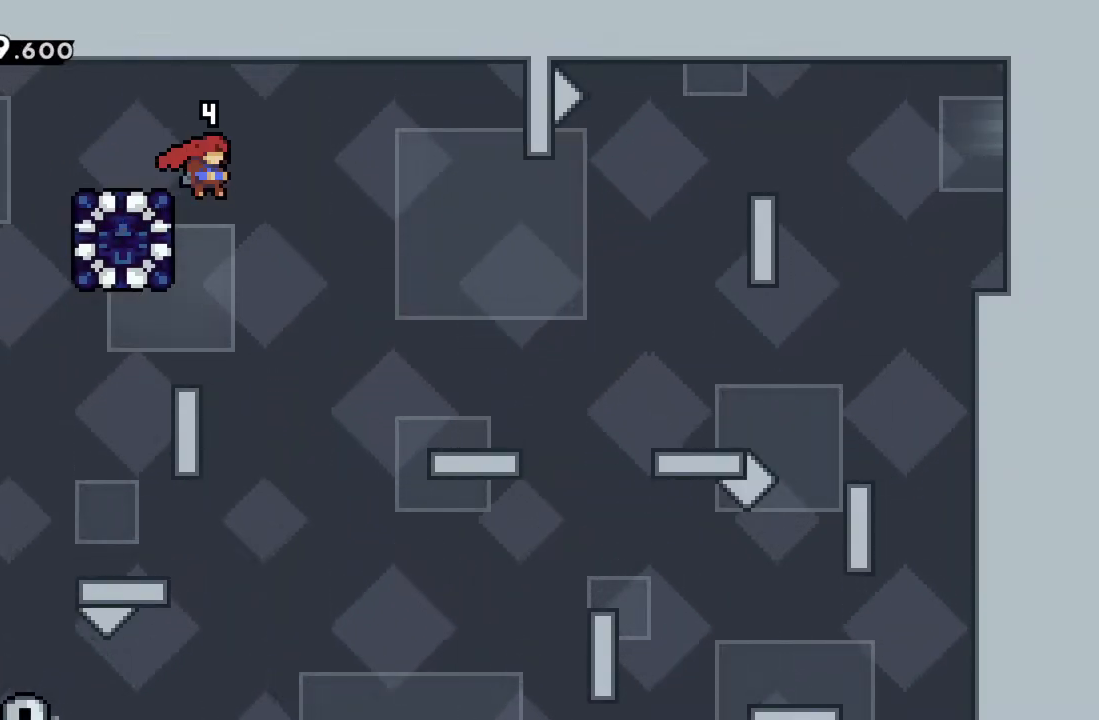
{"buttons": [], "left_stick": "down", "events": [[167, "left_stick", "down-right"], [350, "left_stick", "down-left"], [433, "left_stick", "down"]]}
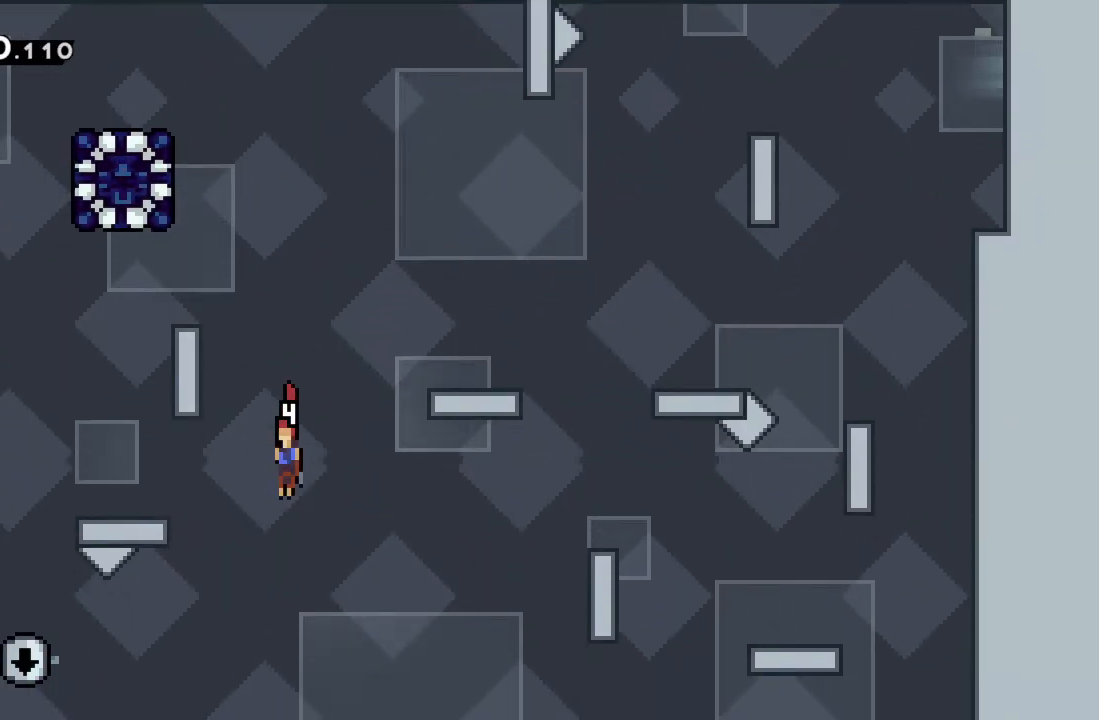
{"buttons": [], "left_stick": "center", "events": [[200, "left_stick", "center"]]}
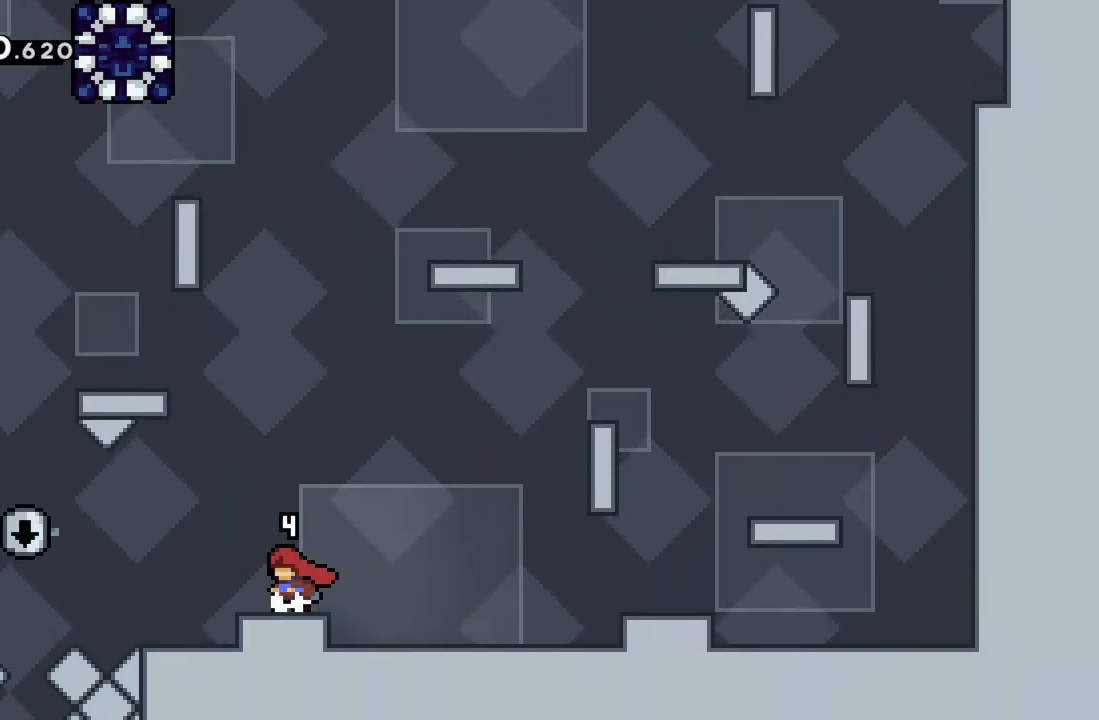
{"buttons": [], "left_stick": "center", "events": [[17, "left_stick", "left"], [267, "left_stick", "center"]]}
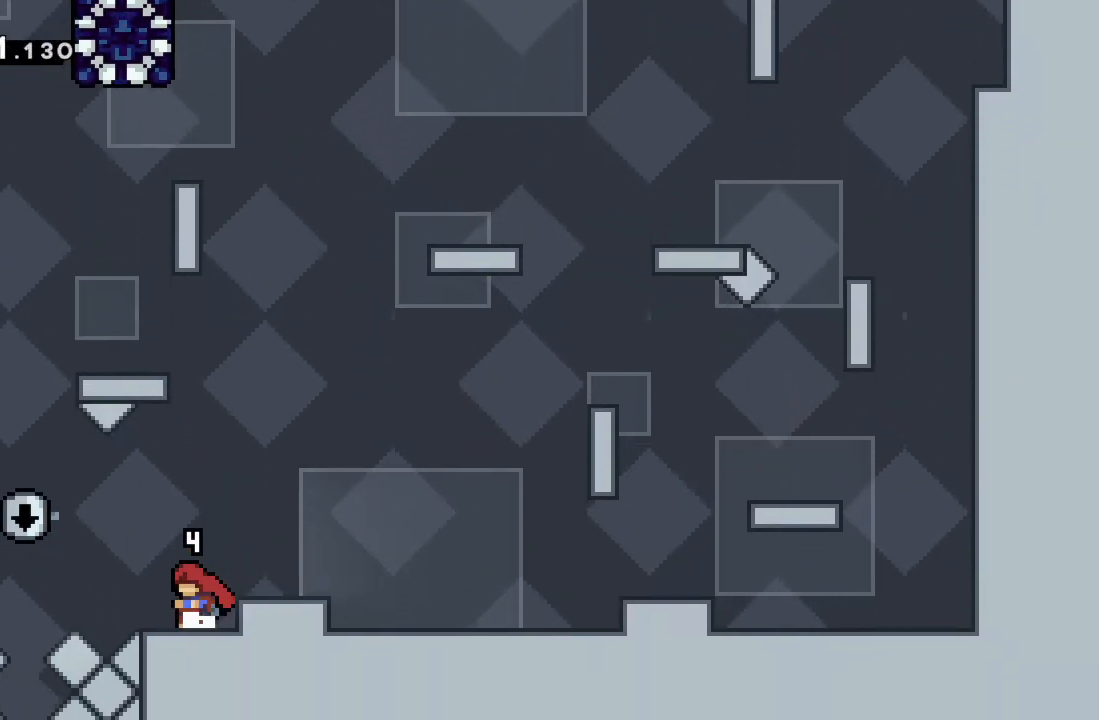
{"buttons": ["A"], "left_stick": "left", "events": [[117, "left_stick", "left"], [217, "A", "down"]]}
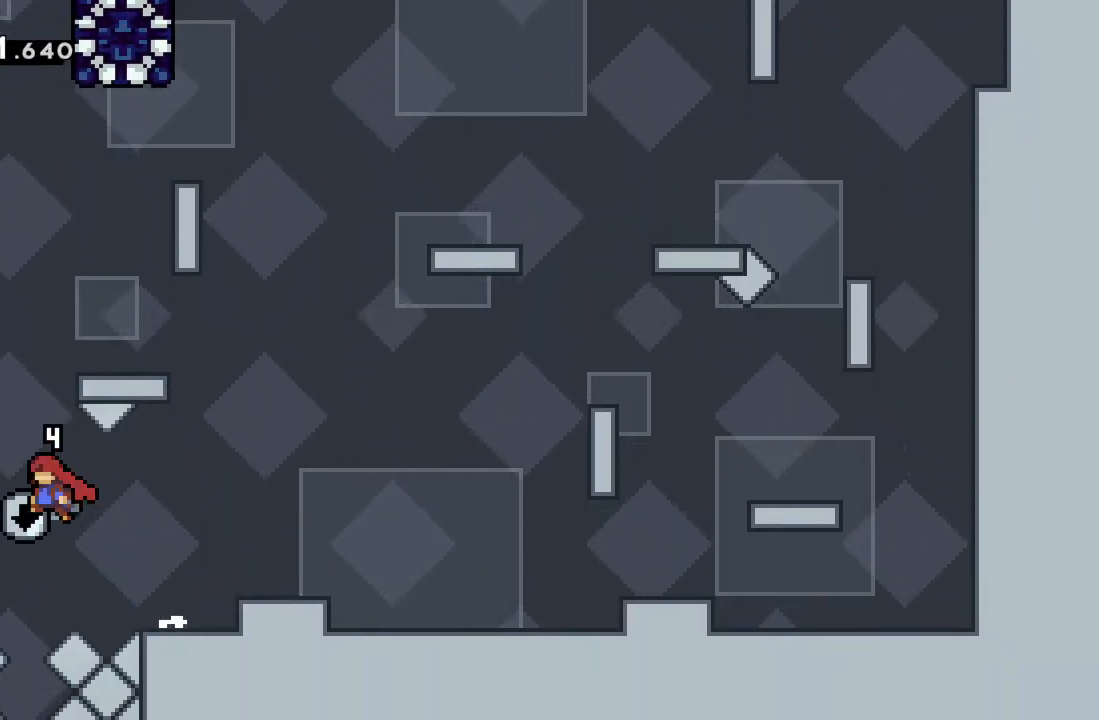
{"buttons": [], "left_stick": "center", "events": [[17, "left_stick", "center"], [83, "A", "up"]]}
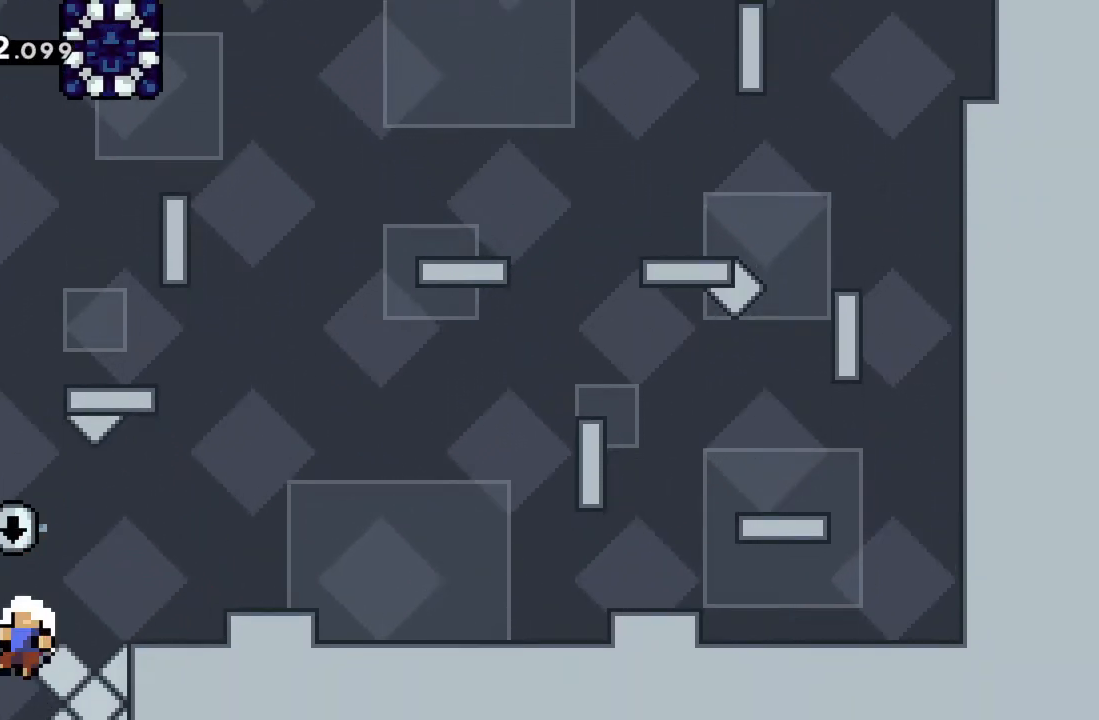
{"buttons": [], "left_stick": "center", "events": [[200, "A", "down"], [367, "A", "up"]]}
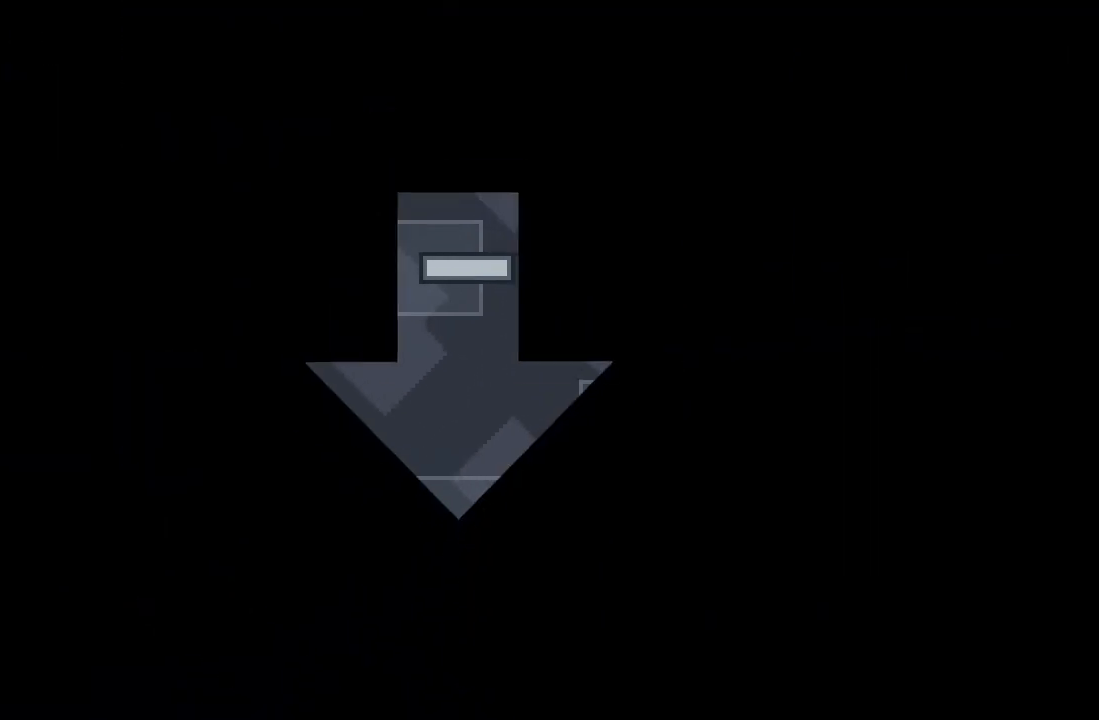
{"buttons": [], "left_stick": "center", "events": []}
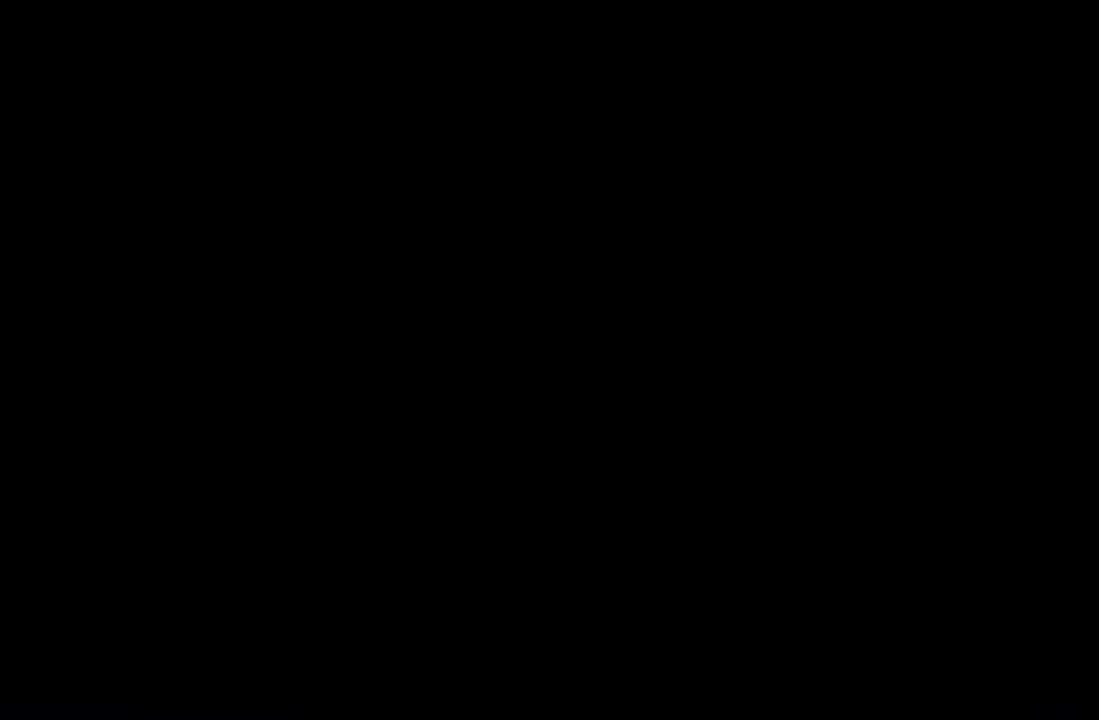
{"buttons": [], "left_stick": "right", "events": [[383, "left_stick", "right"]]}
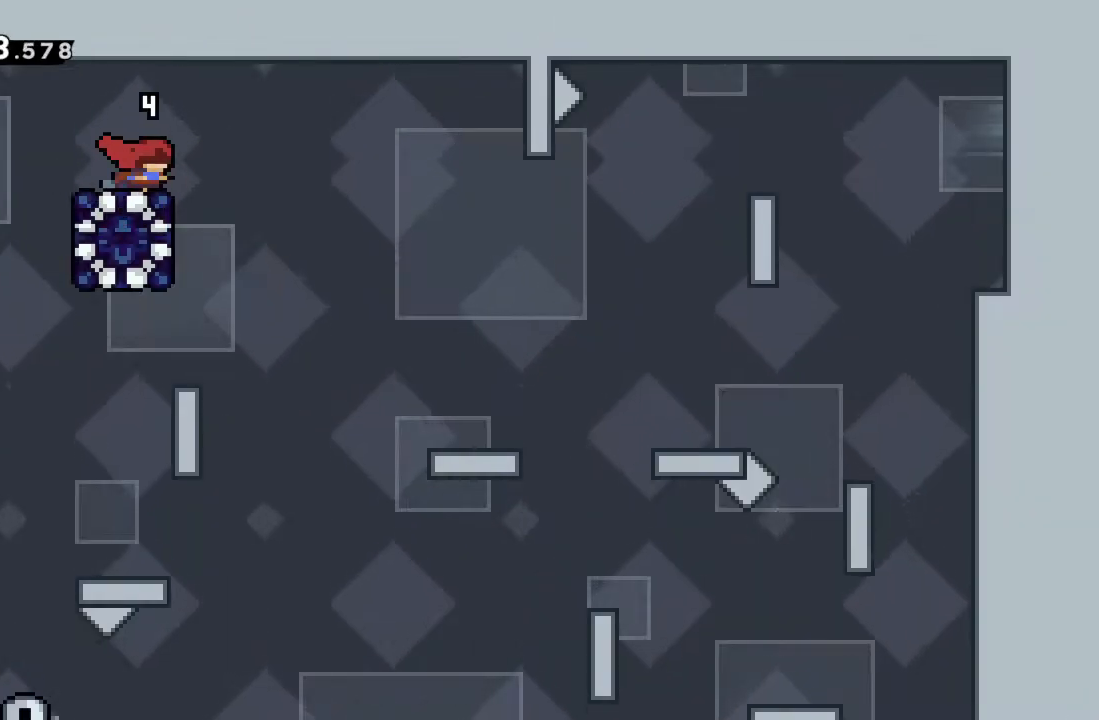
{"buttons": [], "left_stick": "down", "events": [[283, "left_stick", "down"]]}
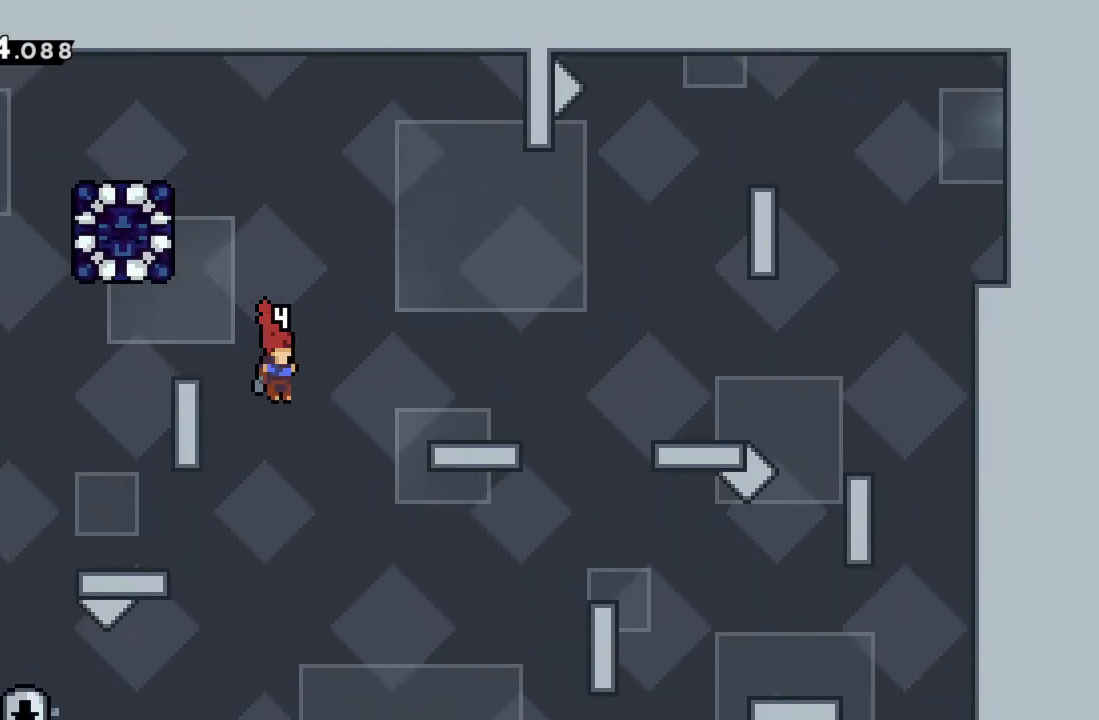
{"buttons": [], "left_stick": "center", "events": [[167, "left_stick", "down-left"], [483, "left_stick", "center"]]}
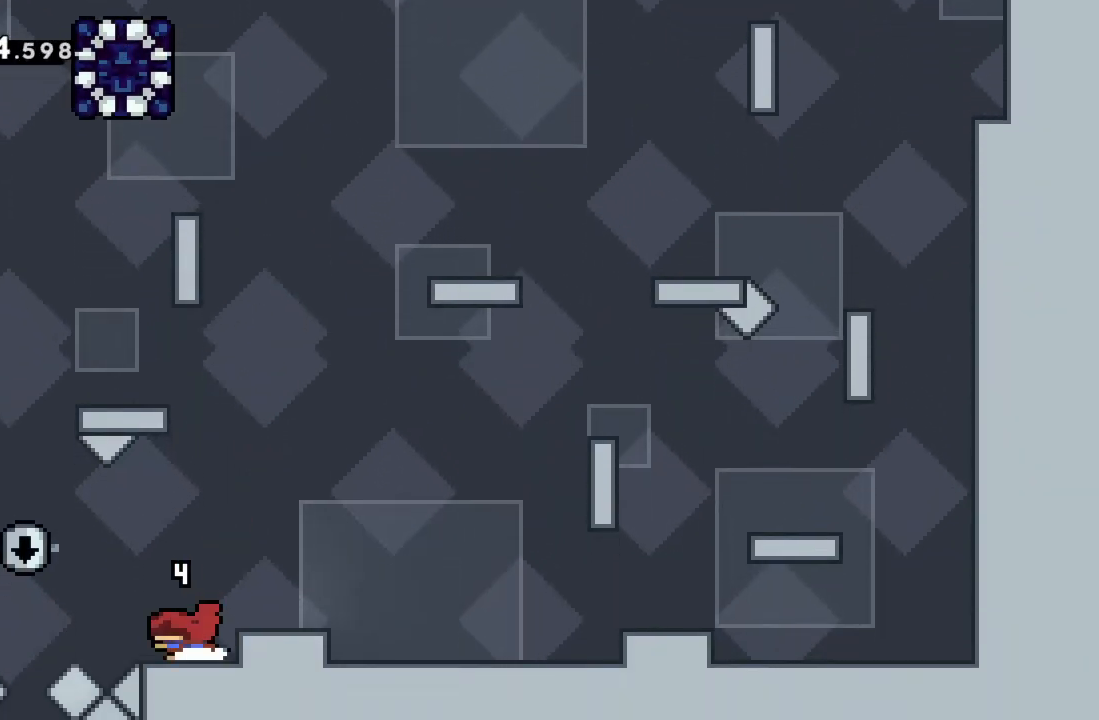
{"buttons": ["A"], "left_stick": "left", "events": [[383, "left_stick", "left"], [450, "A", "down"]]}
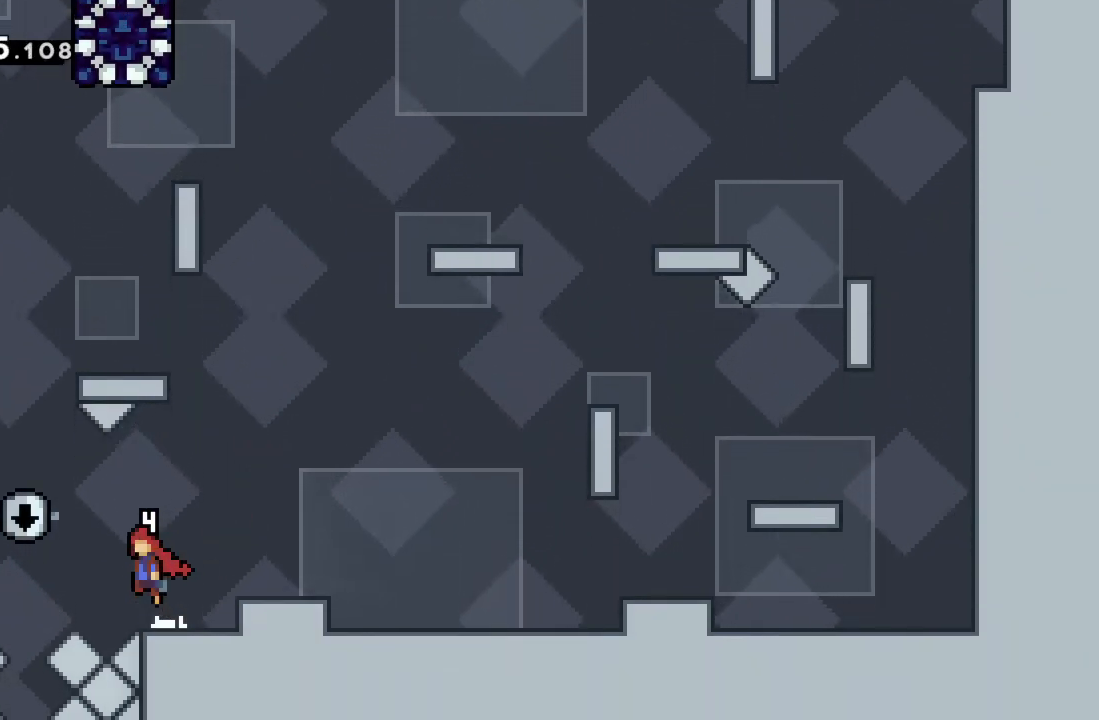
{"buttons": [], "left_stick": "center", "events": [[250, "left_stick", "center"], [300, "A", "up"]]}
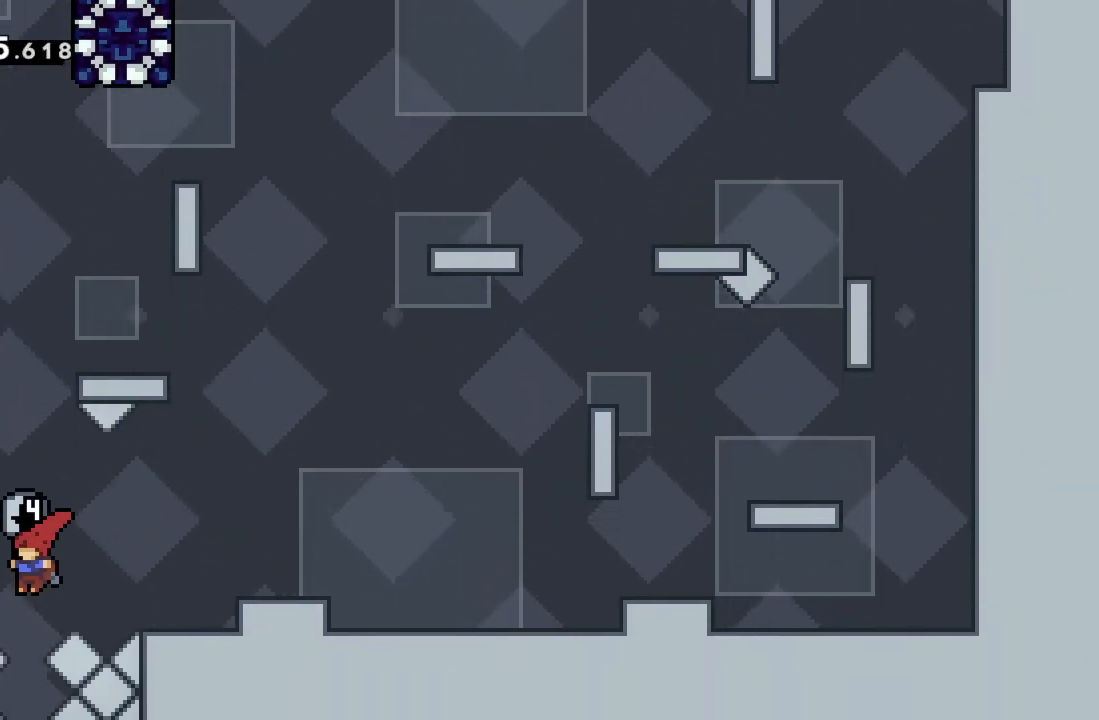
{"buttons": [], "left_stick": "center", "events": [[183, "X", "down"], [183, "left_stick", "up"], [400, "X", "up"], [450, "left_stick", "center"]]}
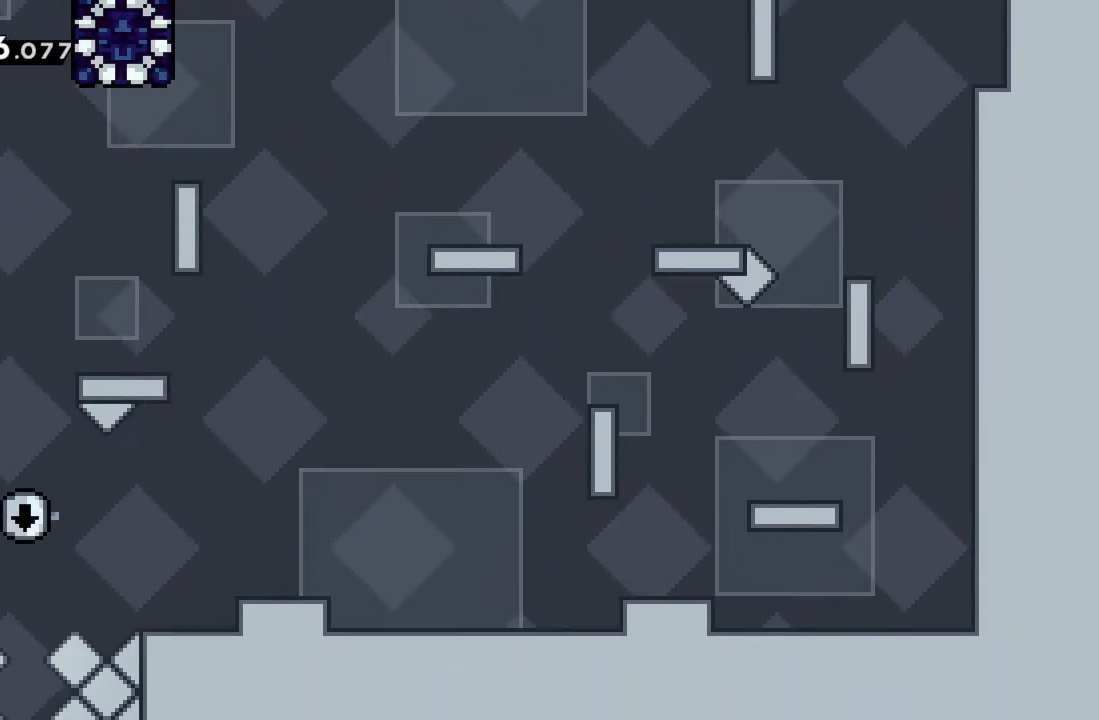
{"buttons": [], "left_stick": "center", "events": [[50, "A", "down"], [183, "A", "up"]]}
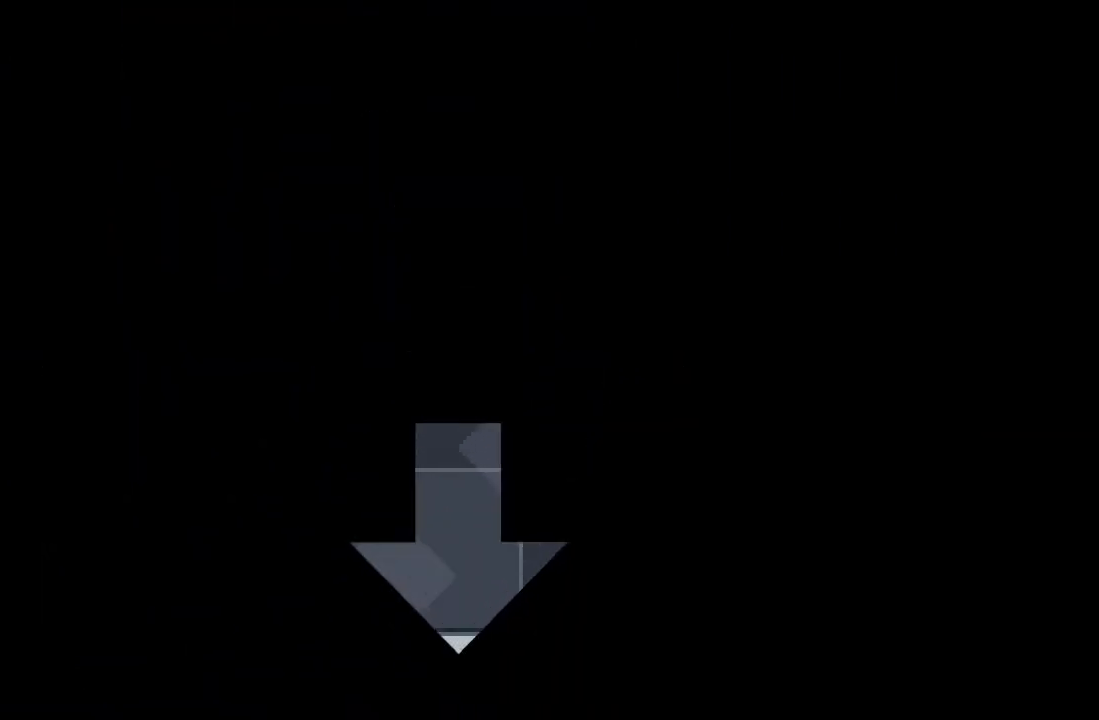
{"buttons": [], "left_stick": "center", "events": []}
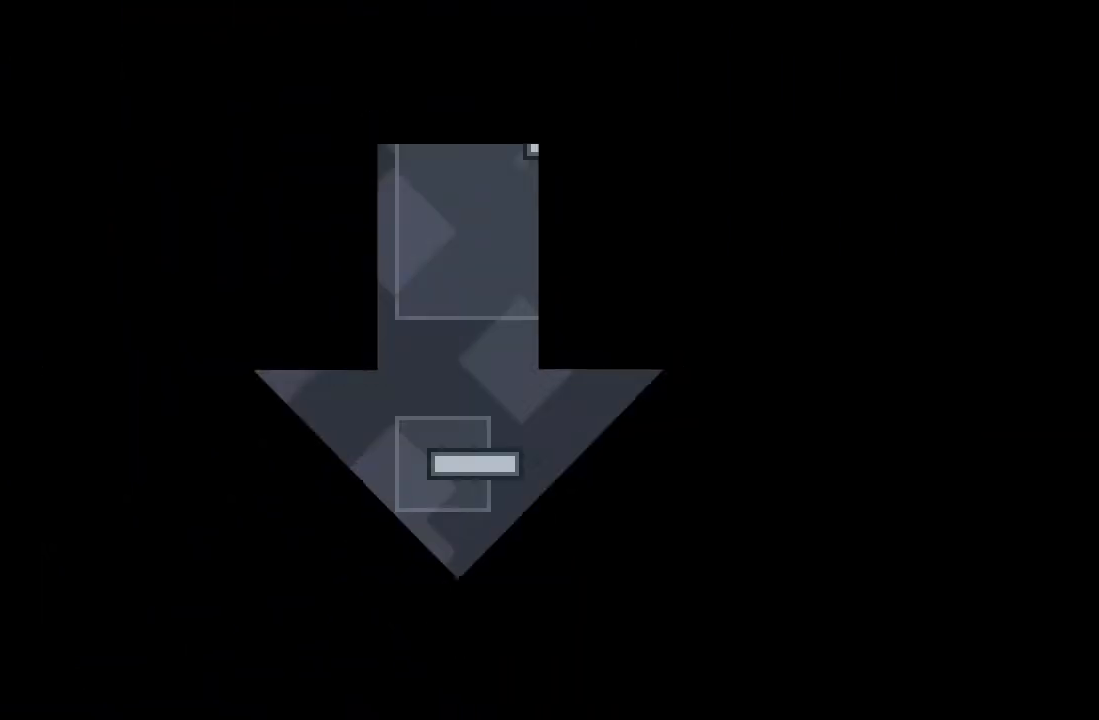
{"buttons": [], "left_stick": "right", "events": [[133, "left_stick", "right"]]}
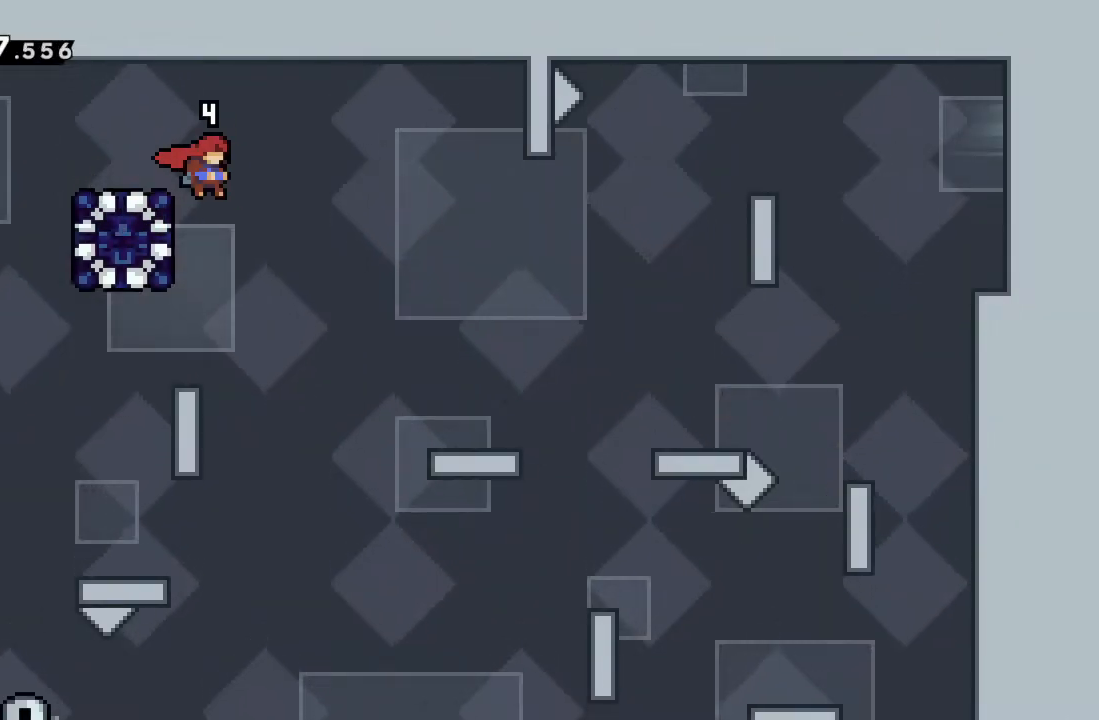
{"buttons": [], "left_stick": "down", "events": [[50, "left_stick", "center"], [317, "left_stick", "down"]]}
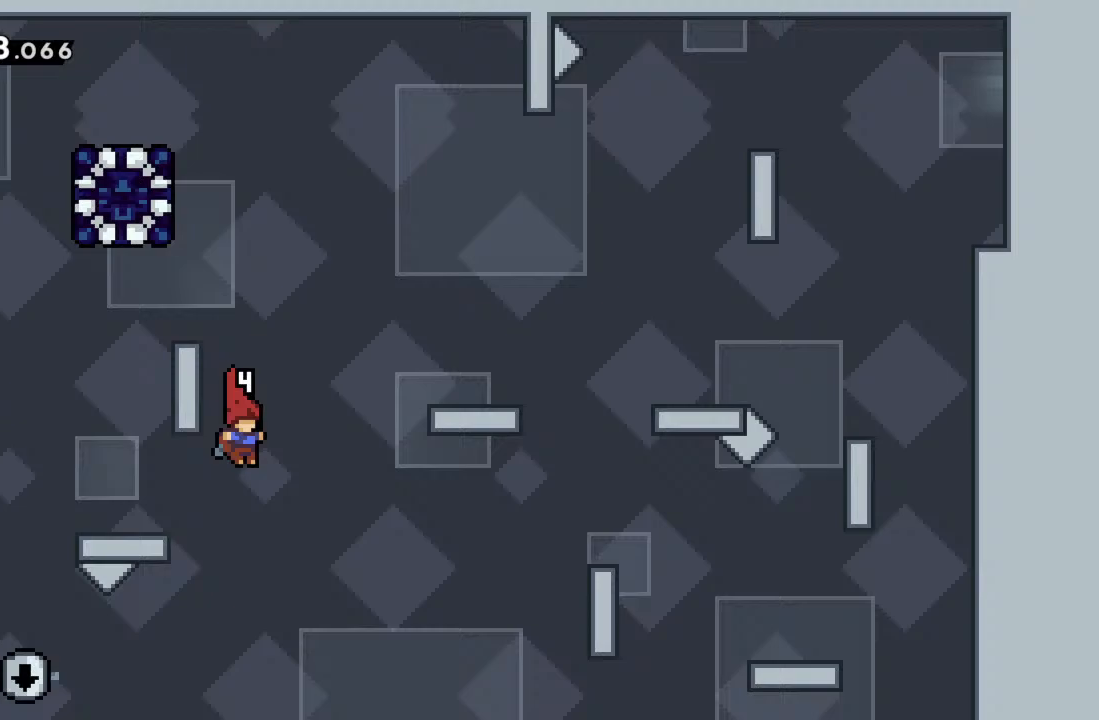
{"buttons": [], "left_stick": "left", "events": [[317, "left_stick", "center"], [500, "left_stick", "left"]]}
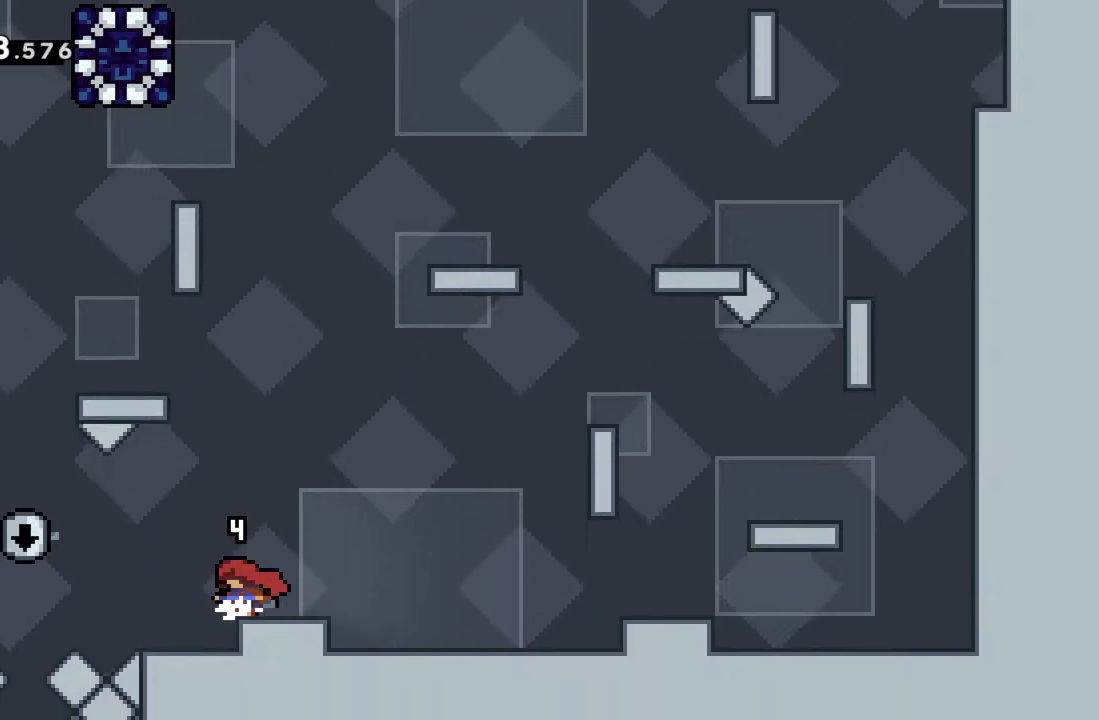
{"buttons": ["A"], "left_stick": "left", "events": [[283, "left_stick", "center"], [483, "A", "down"], [500, "left_stick", "left"]]}